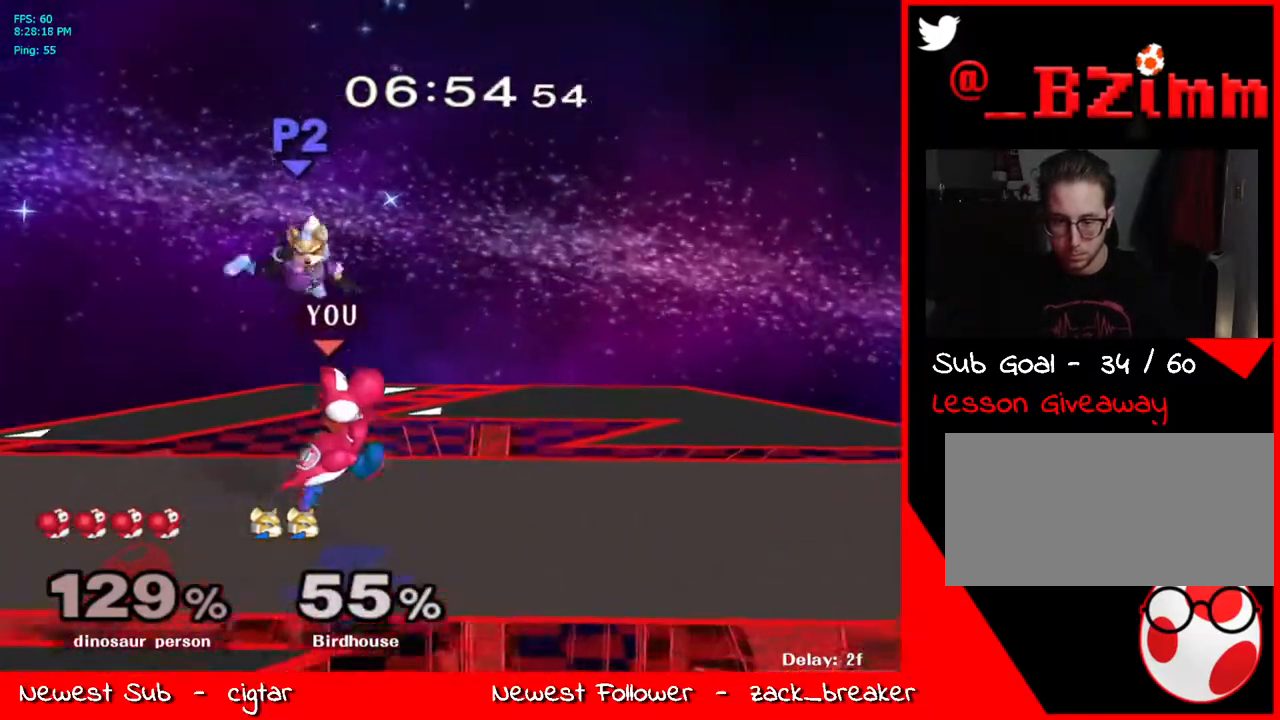
Gameplay with a controller (Nintendo layout); each line is a JSON object with the inputs held at the frame after it. "events" lists button and stick changes between this image and that frame as [ms after this image, input, new state], when the widget could be followed in between. Not read: L3 R3.
{"buttons": [], "left_stick": "center", "right_stick": "center", "events": [[17, "Y", "up"], [67, "Y", "down"], [100, "left_stick", "up-left"], [167, "A", "down"], [217, "left_stick", "up"], [234, "Y", "up"], [334, "A", "up"], [334, "left_stick", "down"], [368, "L1", "down"], [468, "left_stick", "center"], [485, "L1", "up"]]}
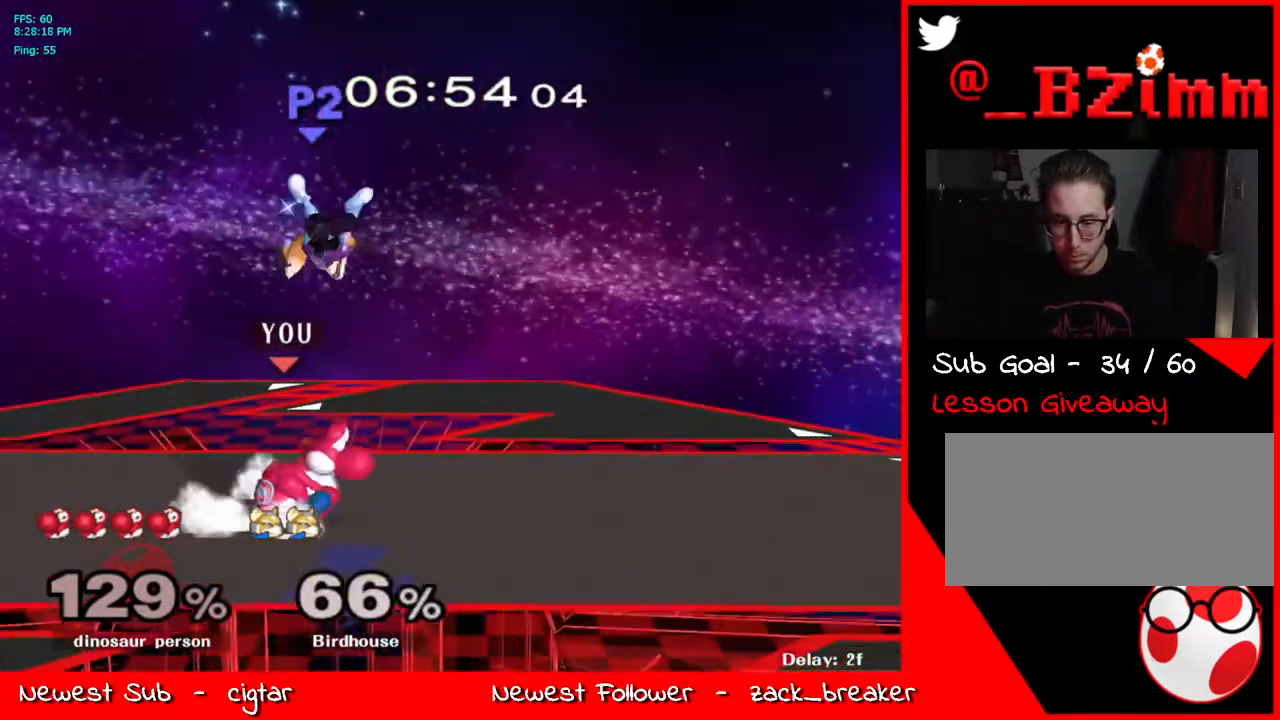
{"buttons": [], "left_stick": "up-right", "right_stick": "center", "events": [[100, "Y", "down"], [133, "left_stick", "right"], [184, "Y", "up"], [267, "Y", "down"], [334, "Y", "up"], [384, "X", "down"], [384, "left_stick", "center"], [401, "X", "up"], [418, "right_stick", "left"], [434, "left_stick", "up-right"], [485, "right_stick", "center"]]}
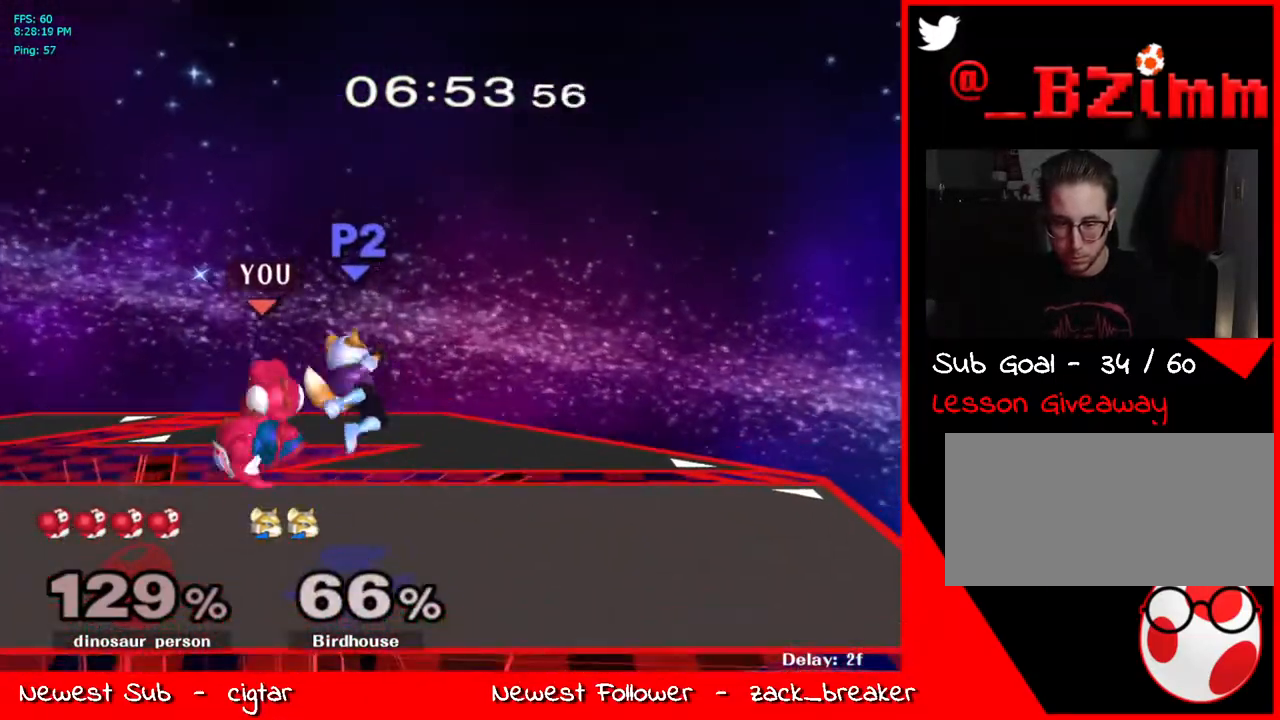
{"buttons": [], "left_stick": "left", "right_stick": "center", "events": [[234, "left_stick", "down-right"], [250, "L1", "down"], [334, "left_stick", "right"], [351, "L1", "up"], [418, "A", "down"], [501, "A", "up"], [501, "left_stick", "left"]]}
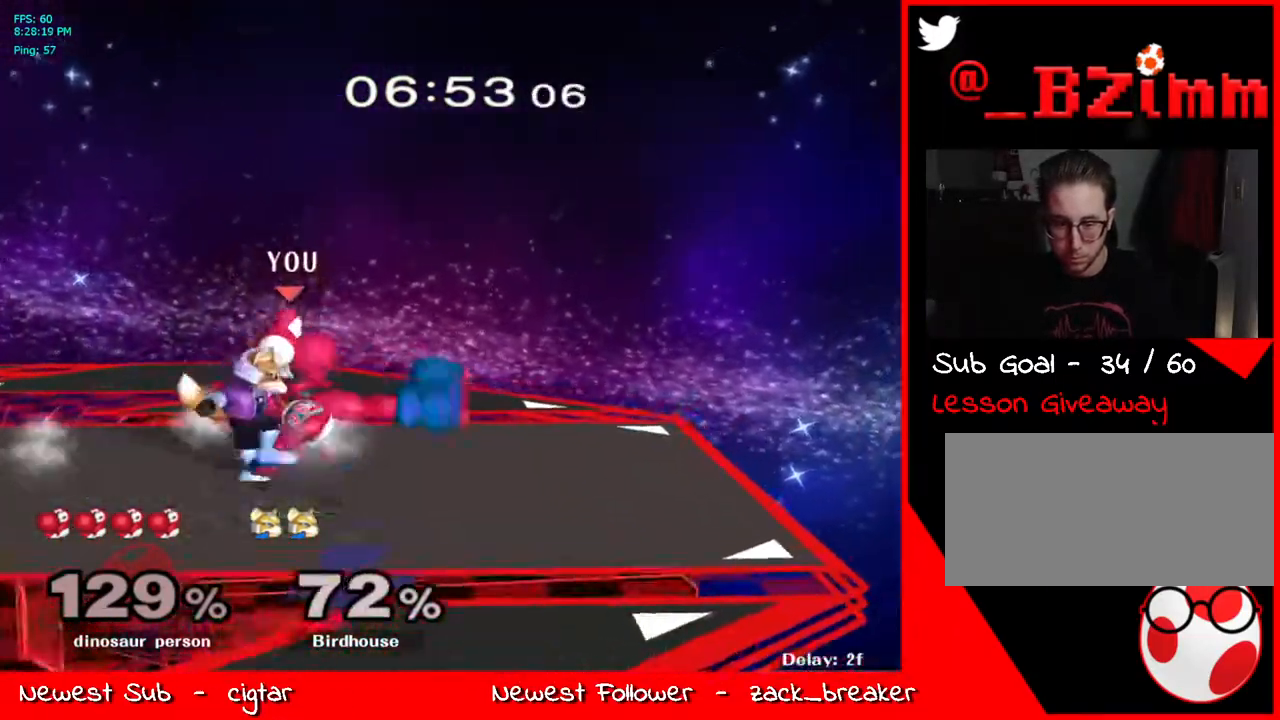
{"buttons": ["Y"], "left_stick": "left", "right_stick": "center", "events": [[51, "A", "down"], [84, "left_stick", "center"], [151, "A", "up"], [285, "L1", "down"], [352, "L1", "up"], [418, "left_stick", "left"], [435, "Y", "down"]]}
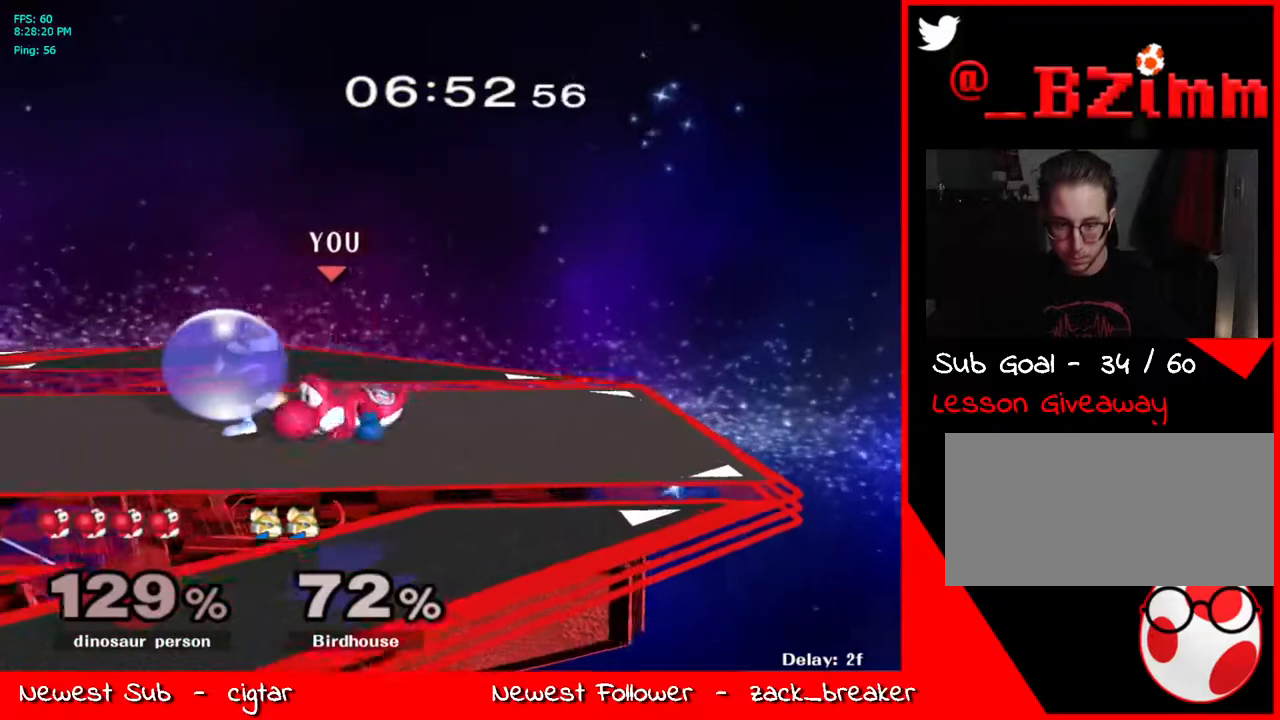
{"buttons": [], "left_stick": "center", "right_stick": "center", "events": [[50, "Y", "up"], [100, "Y", "down"], [167, "left_stick", "up"], [217, "A", "down"], [268, "Y", "up"], [351, "left_stick", "down"], [368, "A", "up"], [368, "L1", "down"], [468, "left_stick", "center"], [485, "L1", "up"]]}
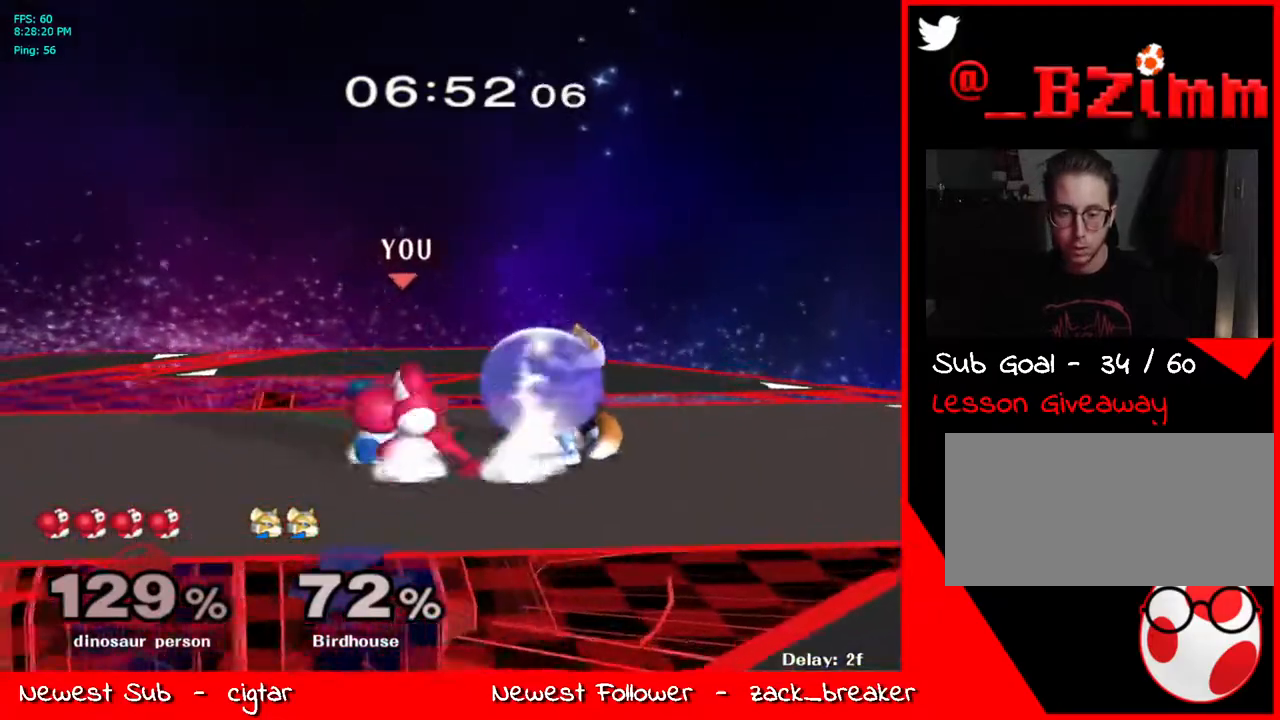
{"buttons": [], "left_stick": "up-right", "right_stick": "center", "events": [[67, "left_stick", "left"], [83, "Y", "down"], [117, "Y", "up"], [133, "left_stick", "right"], [200, "Z", "down"], [234, "left_stick", "up-right"], [368, "Z", "up"]]}
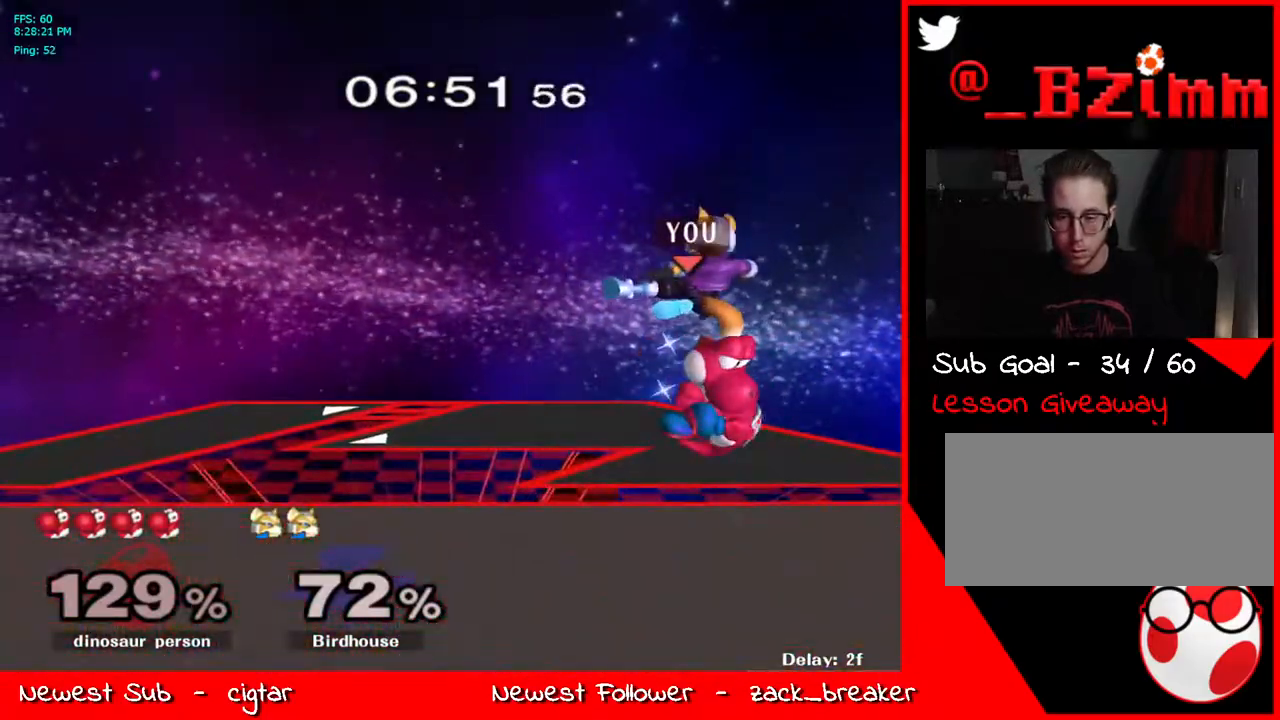
{"buttons": ["Y"], "left_stick": "up-right", "right_stick": "center", "events": [[151, "left_stick", "down"], [168, "L1", "down"], [251, "L1", "up"], [251, "left_stick", "center"], [352, "left_stick", "up-left"], [452, "Y", "down"], [452, "left_stick", "up-right"]]}
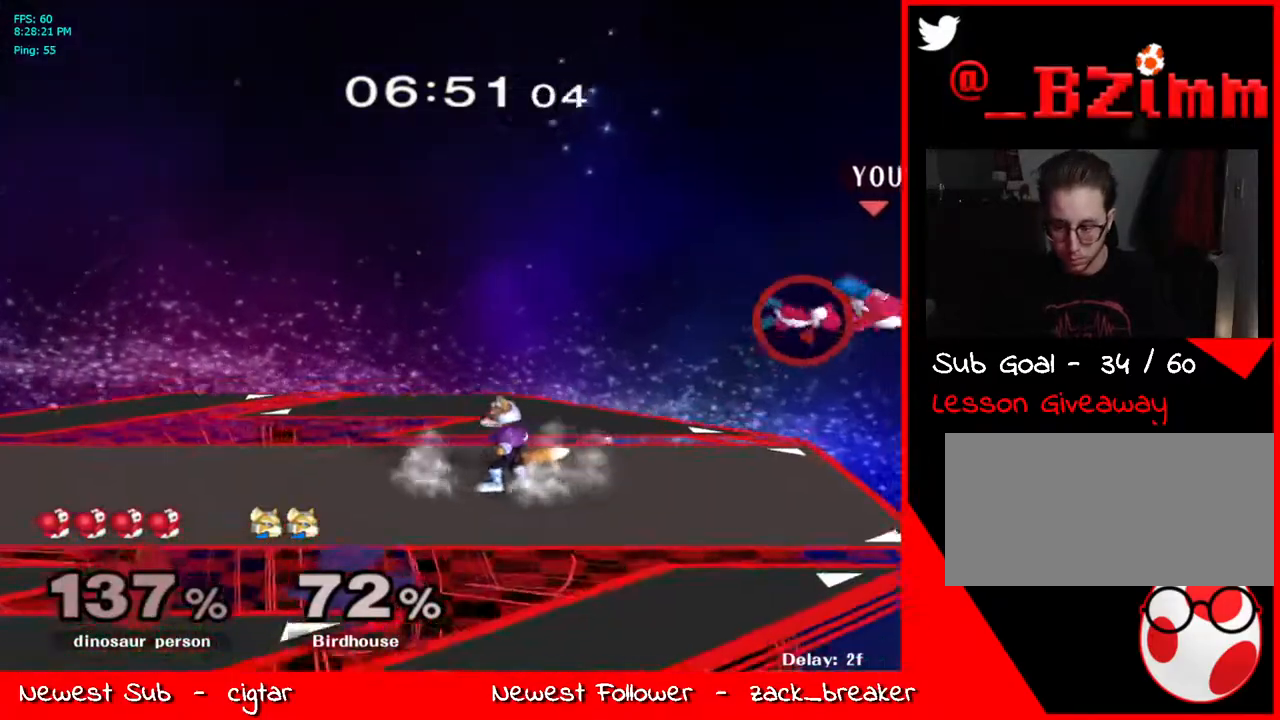
{"buttons": [], "left_stick": "left", "right_stick": "center", "events": [[34, "left_stick", "left"], [50, "Y", "up"], [134, "left_stick", "up-right"], [234, "left_stick", "left"], [385, "Y", "down"], [468, "Y", "up"]]}
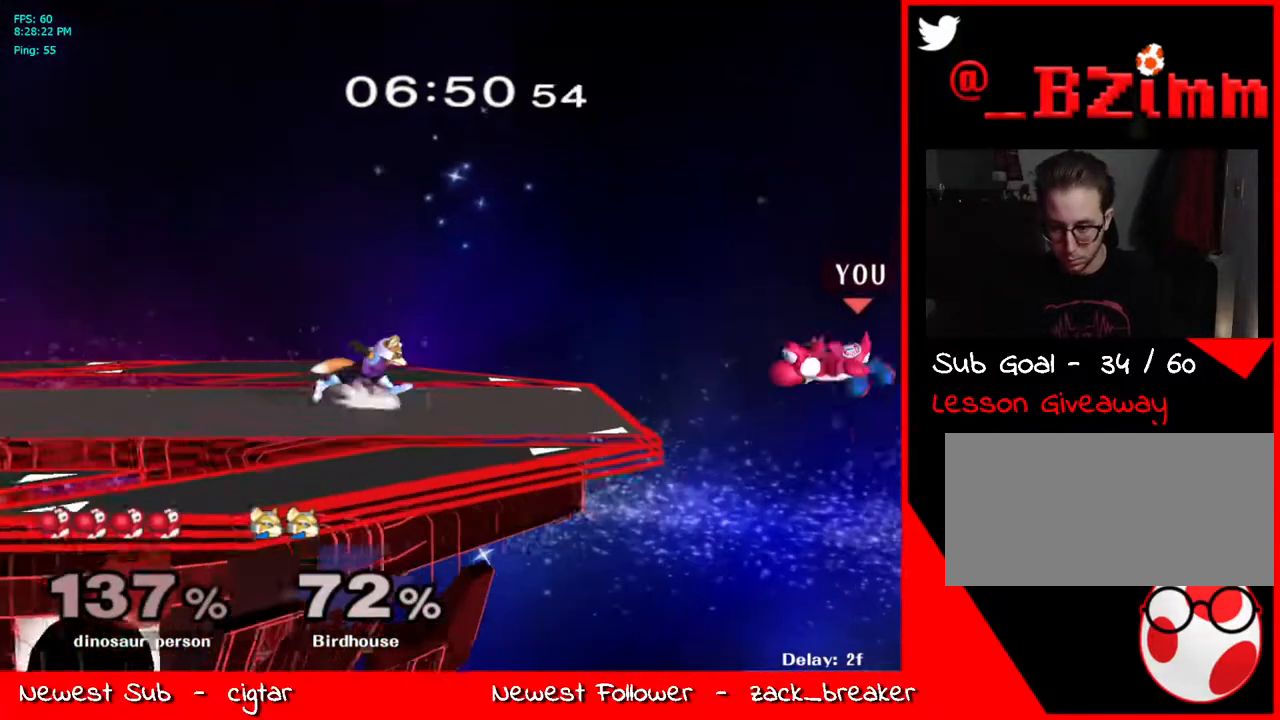
{"buttons": [], "left_stick": "center", "right_stick": "center", "events": [[16, "Y", "down"], [117, "Y", "up"], [167, "Y", "down"], [234, "left_stick", "right"], [334, "Y", "up"], [468, "left_stick", "center"]]}
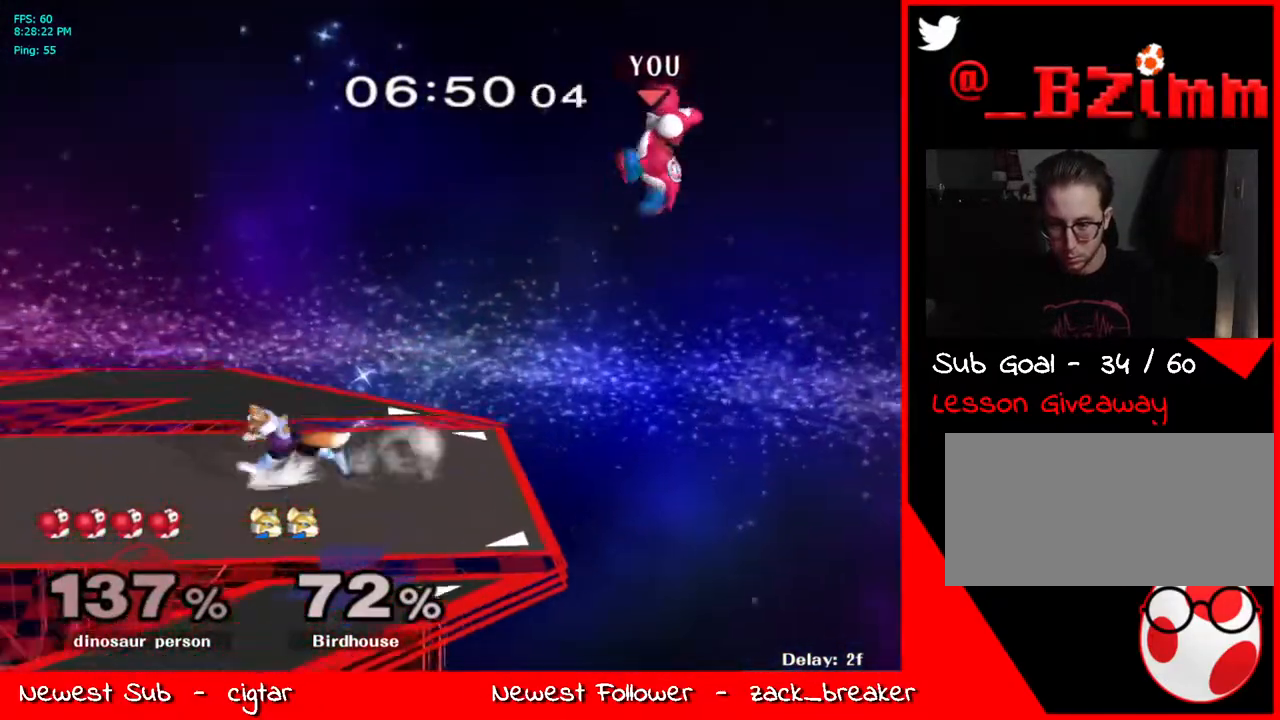
{"buttons": [], "left_stick": "center", "right_stick": "center", "events": [[285, "left_stick", "up-right"], [335, "left_stick", "center"]]}
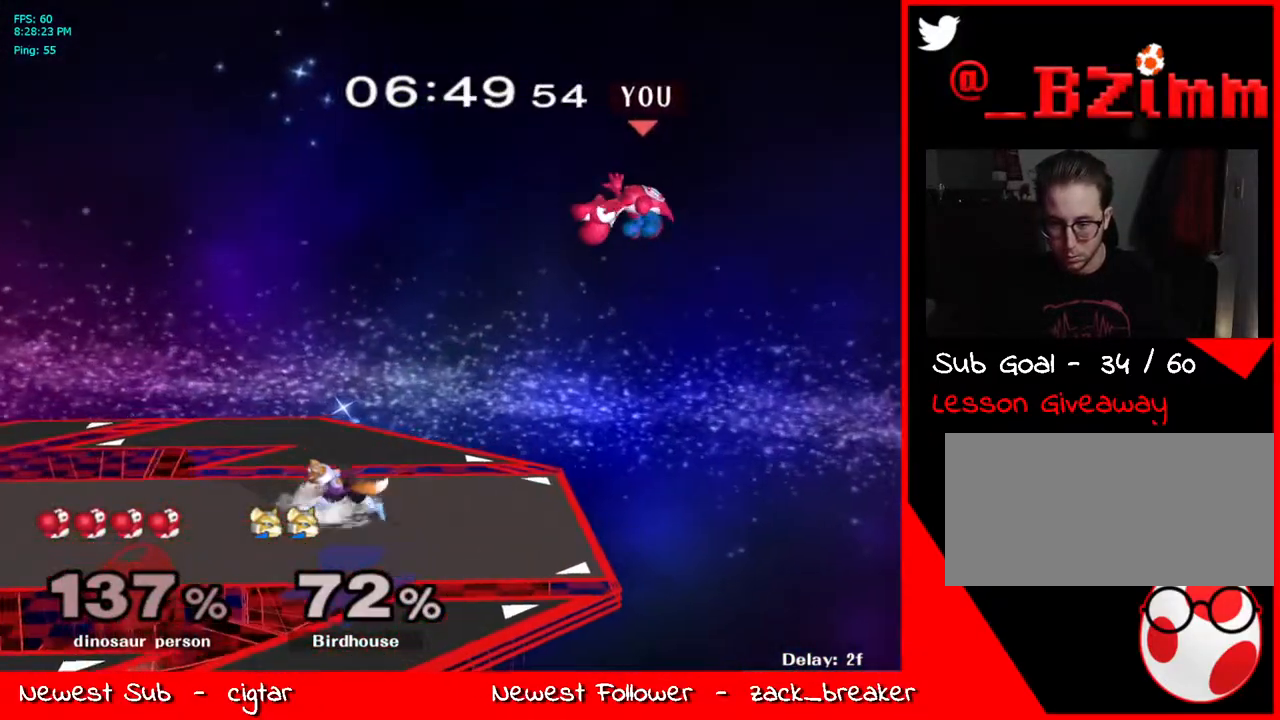
{"buttons": [], "left_stick": "center", "right_stick": "center", "events": [[217, "left_stick", "down"], [385, "left_stick", "center"]]}
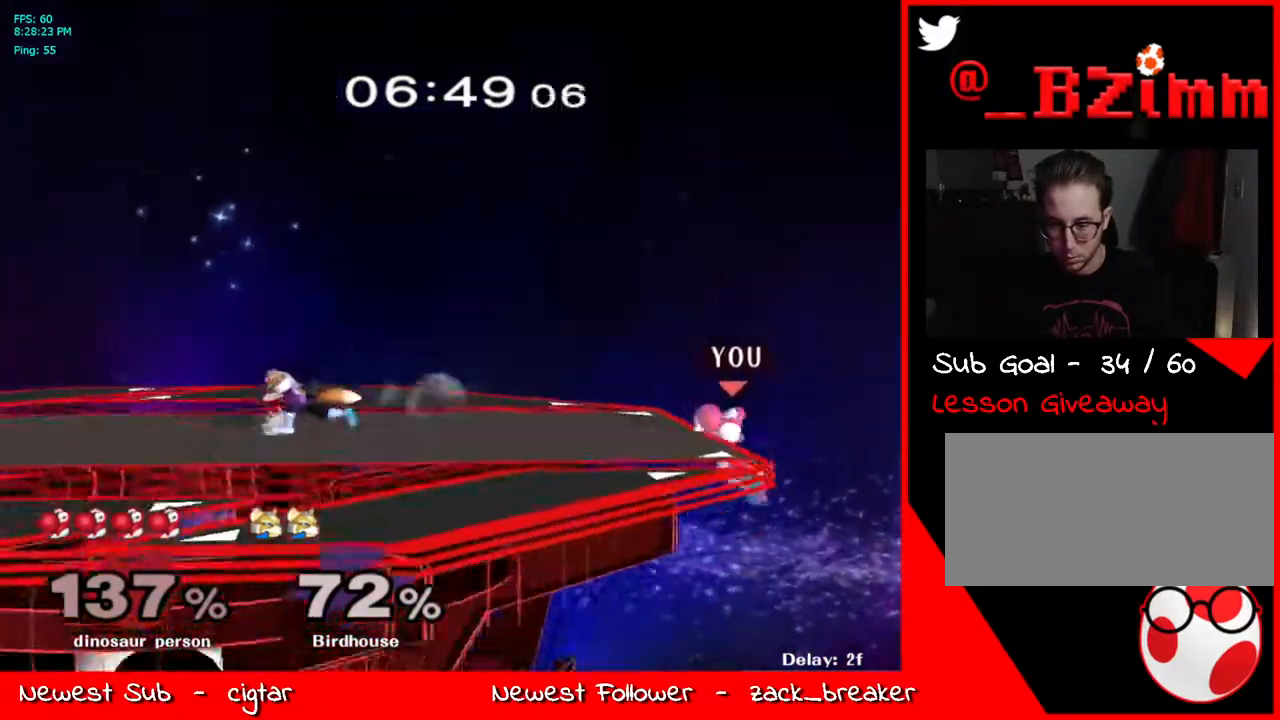
{"buttons": ["B"], "left_stick": "up-left", "right_stick": "center", "events": [[134, "left_stick", "down"], [184, "Y", "down"], [184, "left_stick", "center"], [284, "left_stick", "up"], [318, "Y", "up"], [385, "B", "down"], [485, "left_stick", "up-left"]]}
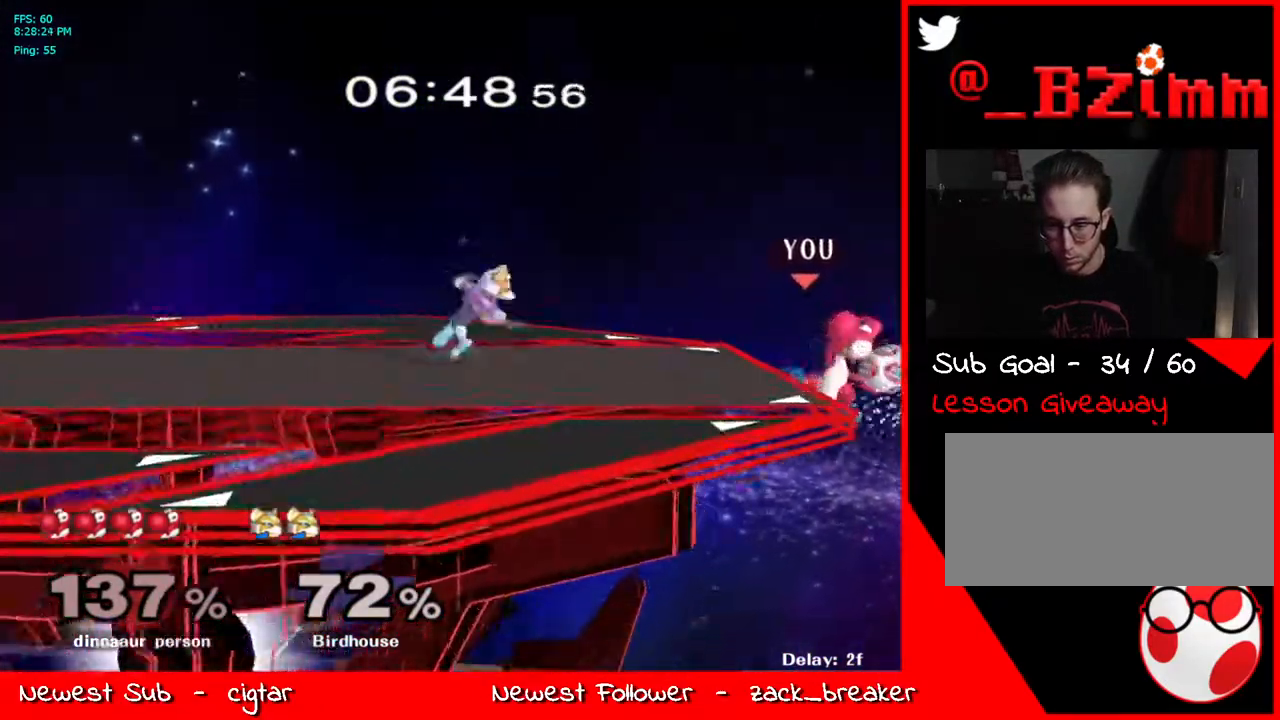
{"buttons": [], "left_stick": "left", "right_stick": "center", "events": [[33, "B", "up"], [134, "left_stick", "up"], [267, "left_stick", "center"], [317, "left_stick", "down"], [384, "Y", "down"], [451, "left_stick", "left"], [501, "Y", "up"]]}
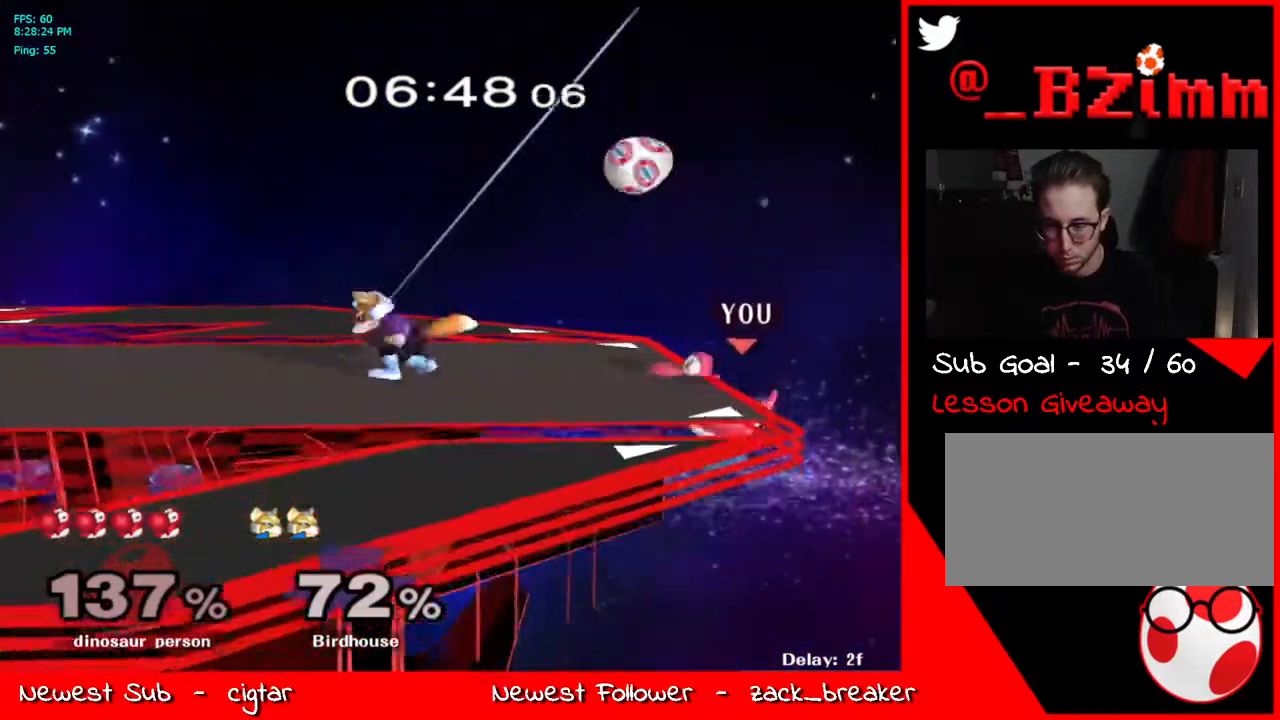
{"buttons": [], "left_stick": "down", "right_stick": "center", "events": [[168, "R1", "down"], [318, "R1", "up"], [435, "left_stick", "down"]]}
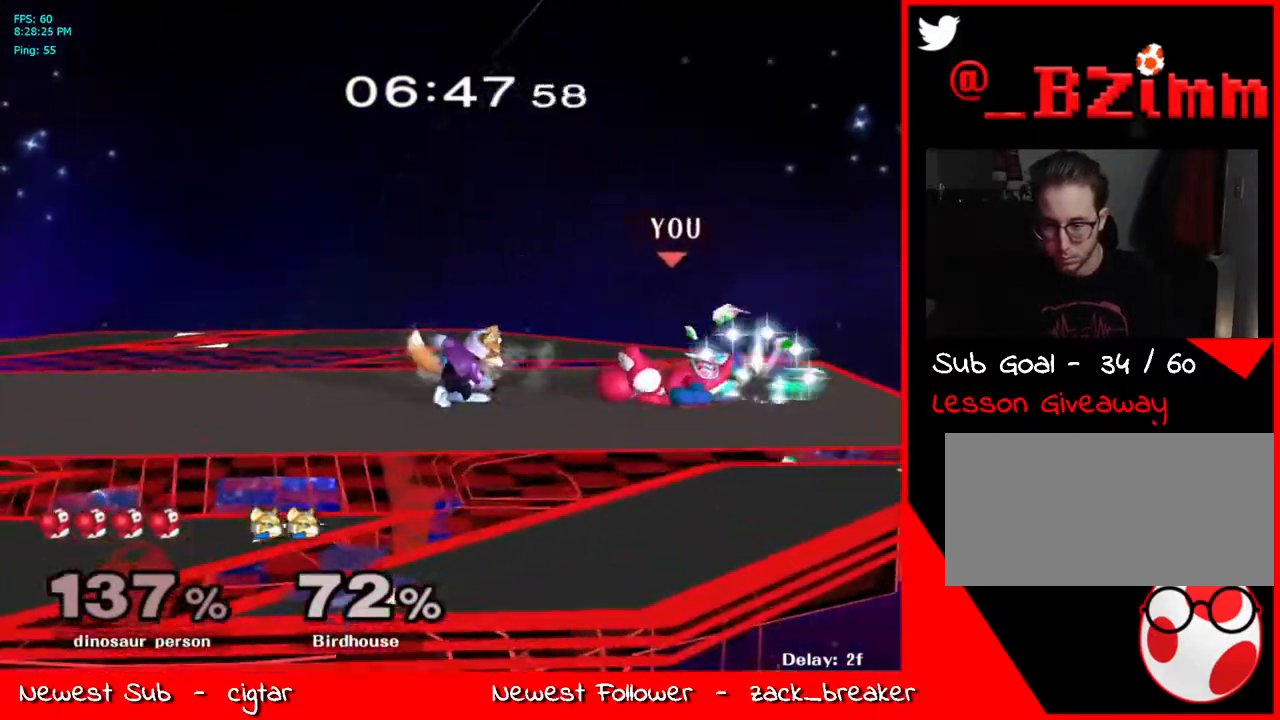
{"buttons": [], "left_stick": "down", "right_stick": "center", "events": [[100, "R1", "down"], [134, "R1", "up"]]}
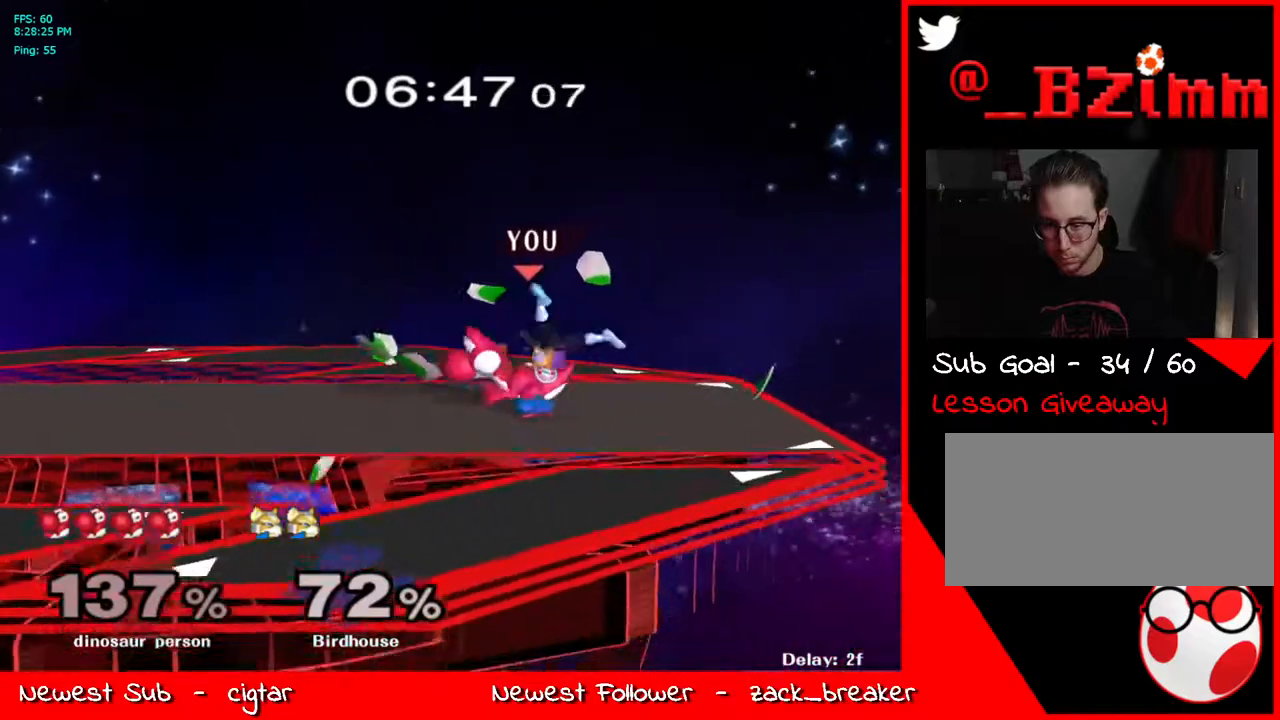
{"buttons": [], "left_stick": "down", "right_stick": "center", "events": [[100, "Y", "down"], [167, "left_stick", "center"], [200, "Y", "up"], [284, "Y", "down"], [351, "A", "down"], [368, "Y", "up"], [485, "A", "up"], [485, "left_stick", "down"]]}
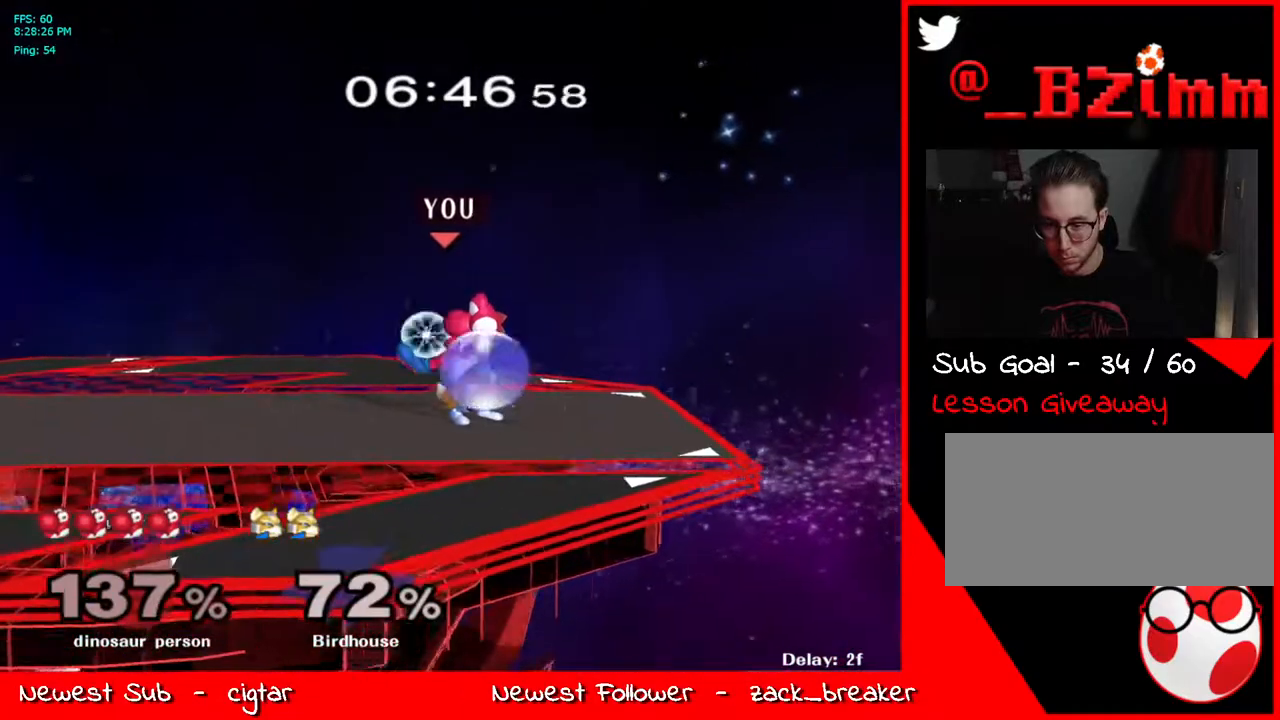
{"buttons": [], "left_stick": "up-left", "right_stick": "center", "events": [[17, "L1", "down"], [84, "left_stick", "center"], [101, "L1", "up"], [184, "Y", "down"], [235, "Y", "up"], [268, "Z", "down"], [452, "left_stick", "up-left"], [469, "Z", "up"]]}
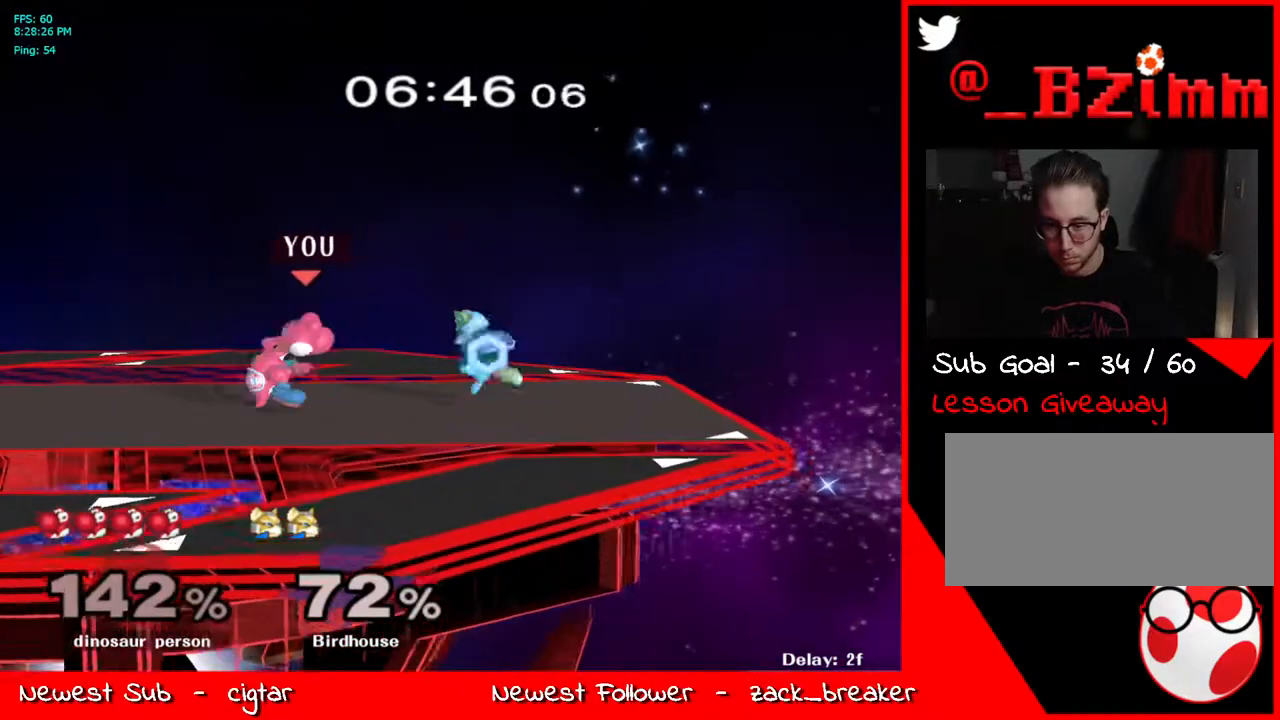
{"buttons": [], "left_stick": "left", "right_stick": "center", "events": [[117, "left_stick", "down-left"], [167, "left_stick", "center"], [284, "left_stick", "left"], [368, "left_stick", "down-right"], [452, "left_stick", "left"]]}
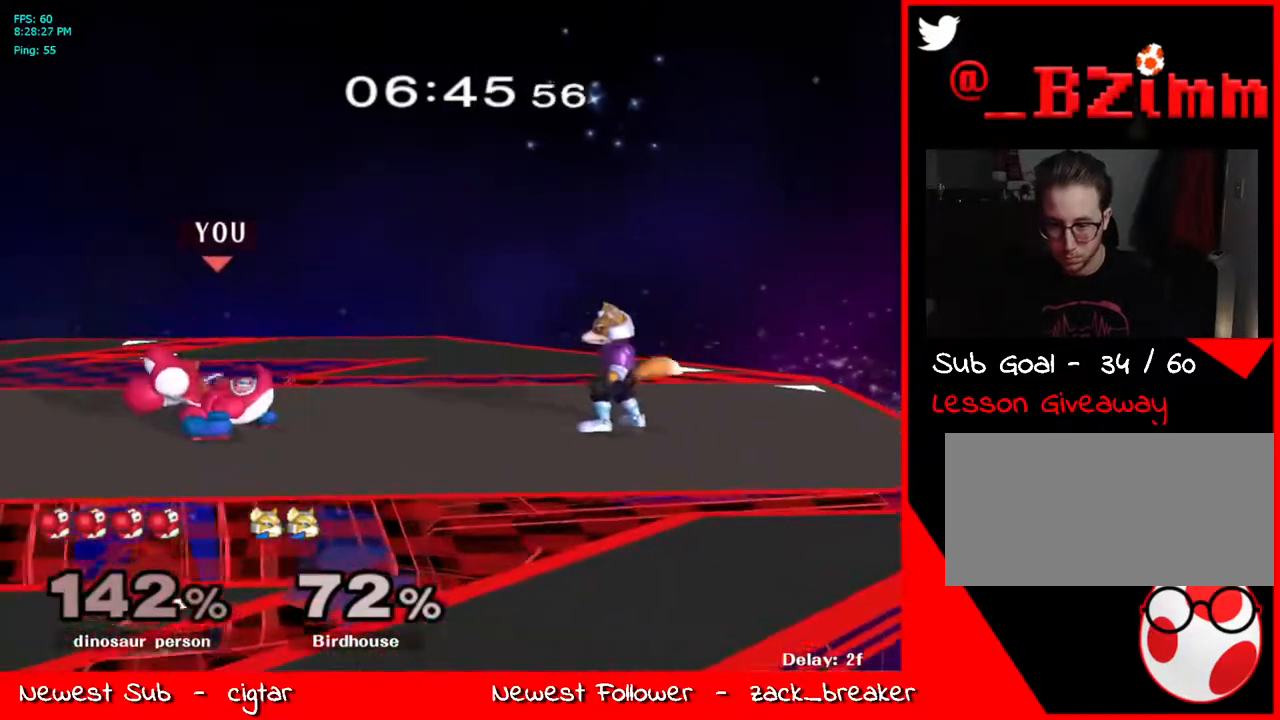
{"buttons": [], "left_stick": "center", "right_stick": "center", "events": [[17, "Y", "down"], [67, "Y", "up"], [100, "left_stick", "center"], [351, "left_stick", "right"], [401, "Y", "down"], [485, "left_stick", "center"], [502, "Y", "up"]]}
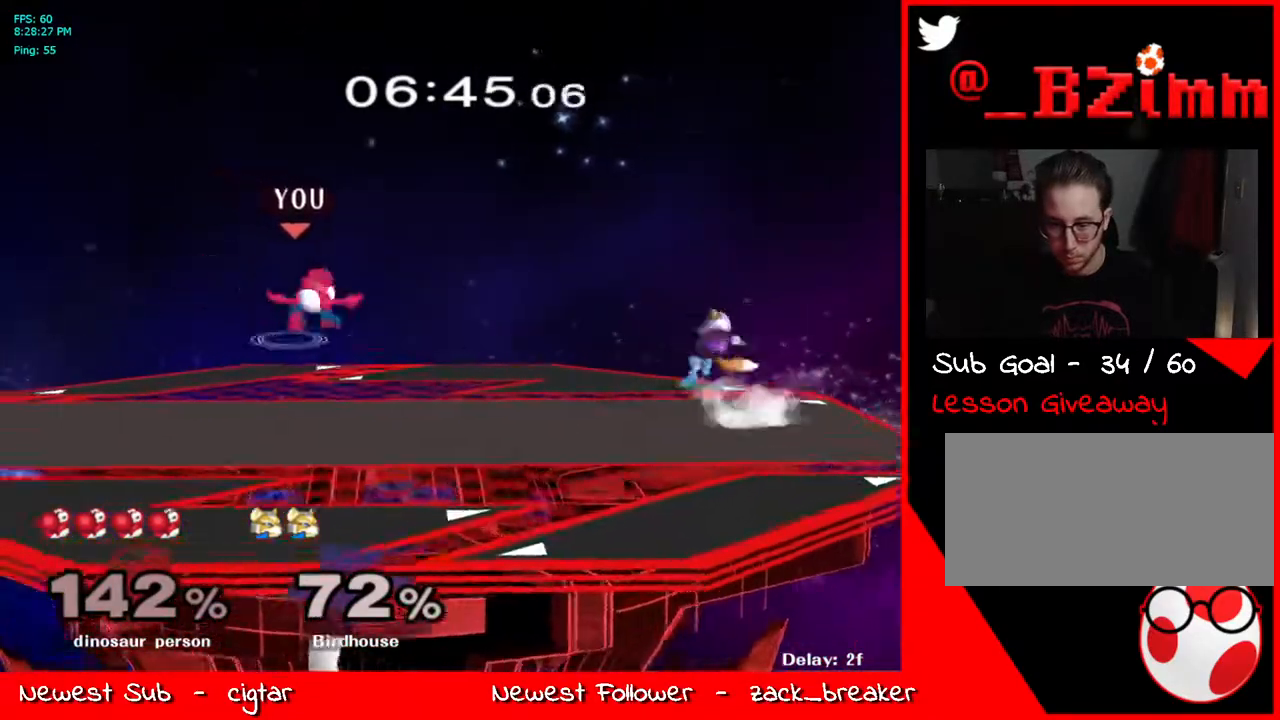
{"buttons": ["L1"], "left_stick": "down", "right_stick": "center", "events": [[66, "B", "down"], [317, "B", "up"], [434, "left_stick", "down"], [468, "L1", "down"]]}
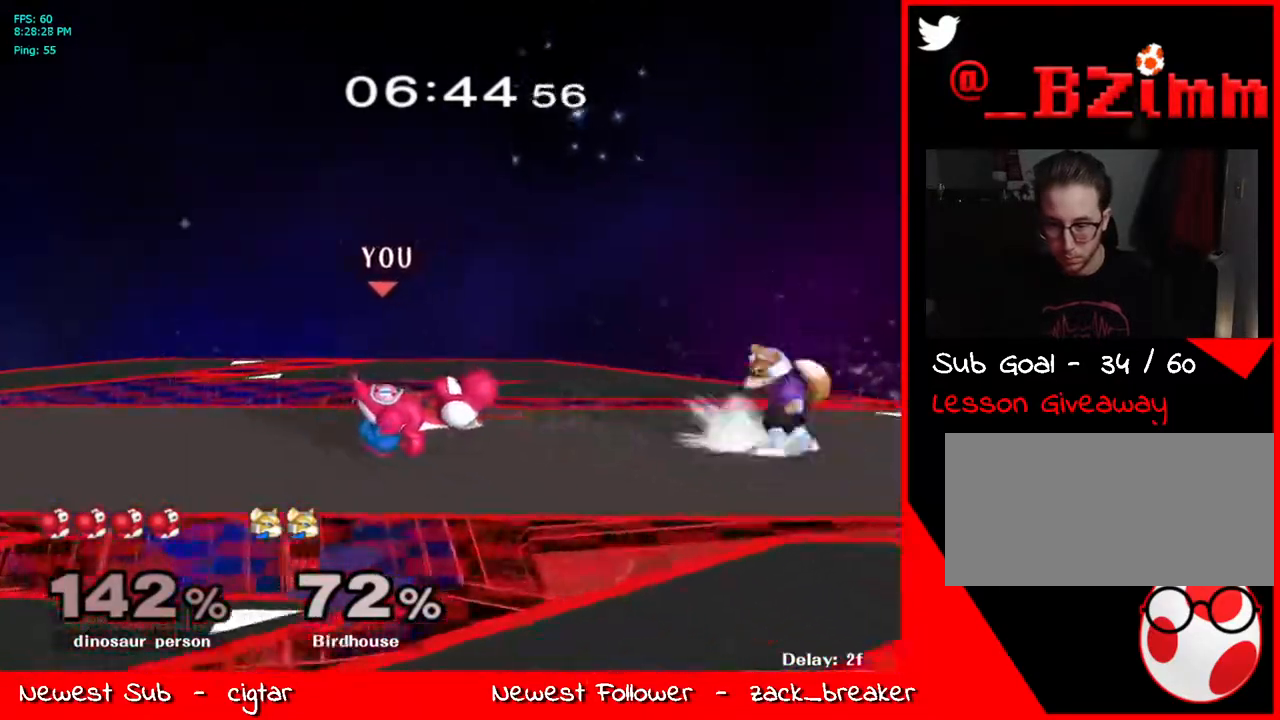
{"buttons": [], "left_stick": "center", "right_stick": "center", "events": [[50, "left_stick", "center"], [84, "L1", "up"], [184, "left_stick", "down"], [318, "R1", "down"], [368, "Y", "down"], [435, "Y", "up"], [468, "R1", "up"], [468, "left_stick", "center"]]}
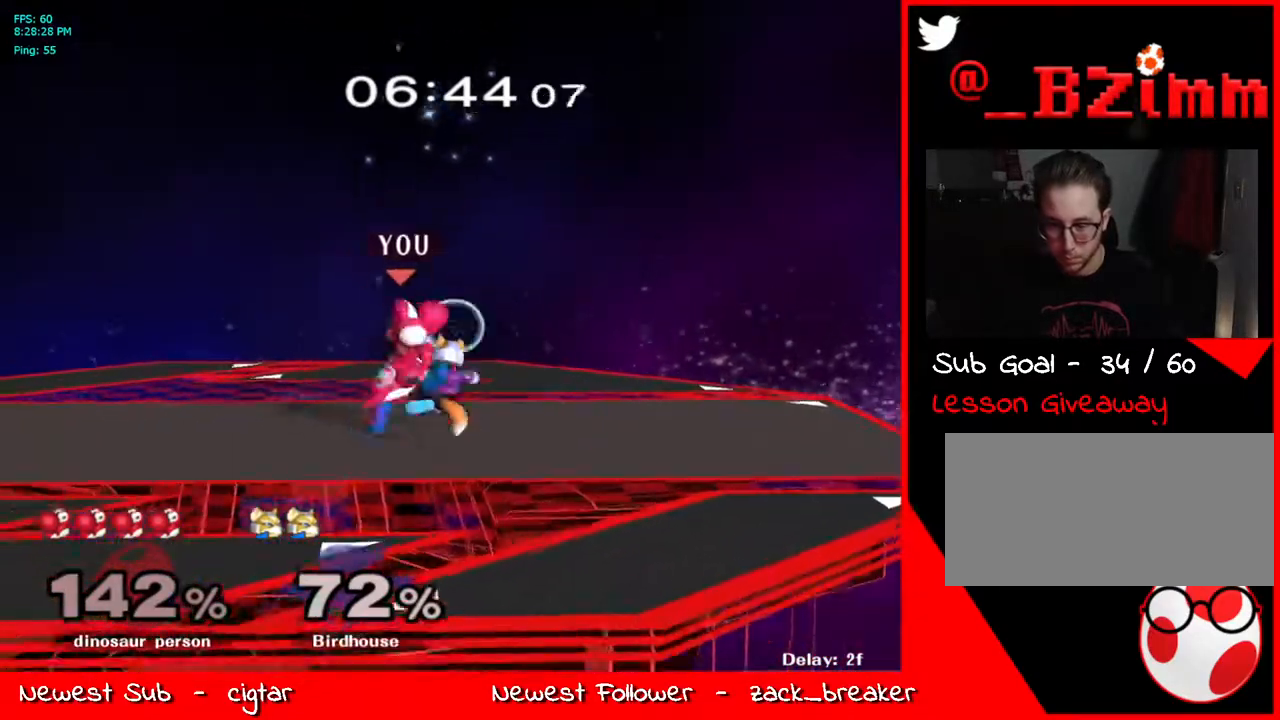
{"buttons": ["L1"], "left_stick": "down", "right_stick": "center", "events": [[50, "Z", "down"], [201, "Z", "up"], [251, "left_stick", "up-left"], [418, "left_stick", "down-left"], [468, "left_stick", "down"], [485, "L1", "down"]]}
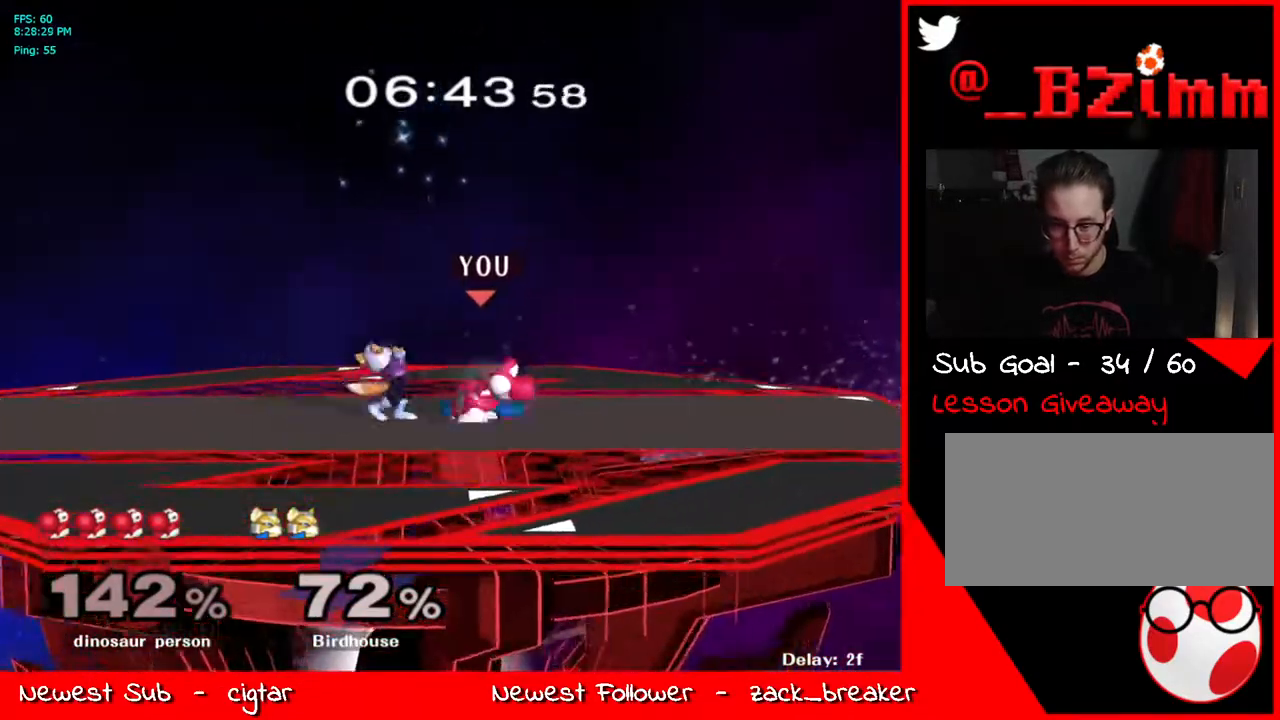
{"buttons": ["X"], "left_stick": "down-left", "right_stick": "down", "events": [[17, "left_stick", "center"], [83, "L1", "up"], [117, "left_stick", "right"], [251, "Y", "down"], [267, "X", "down"], [301, "A", "down"], [318, "Y", "up"], [334, "B", "down"], [334, "left_stick", "down-right"], [351, "A", "up"], [368, "B", "up"], [384, "right_stick", "down"], [435, "left_stick", "down-left"]]}
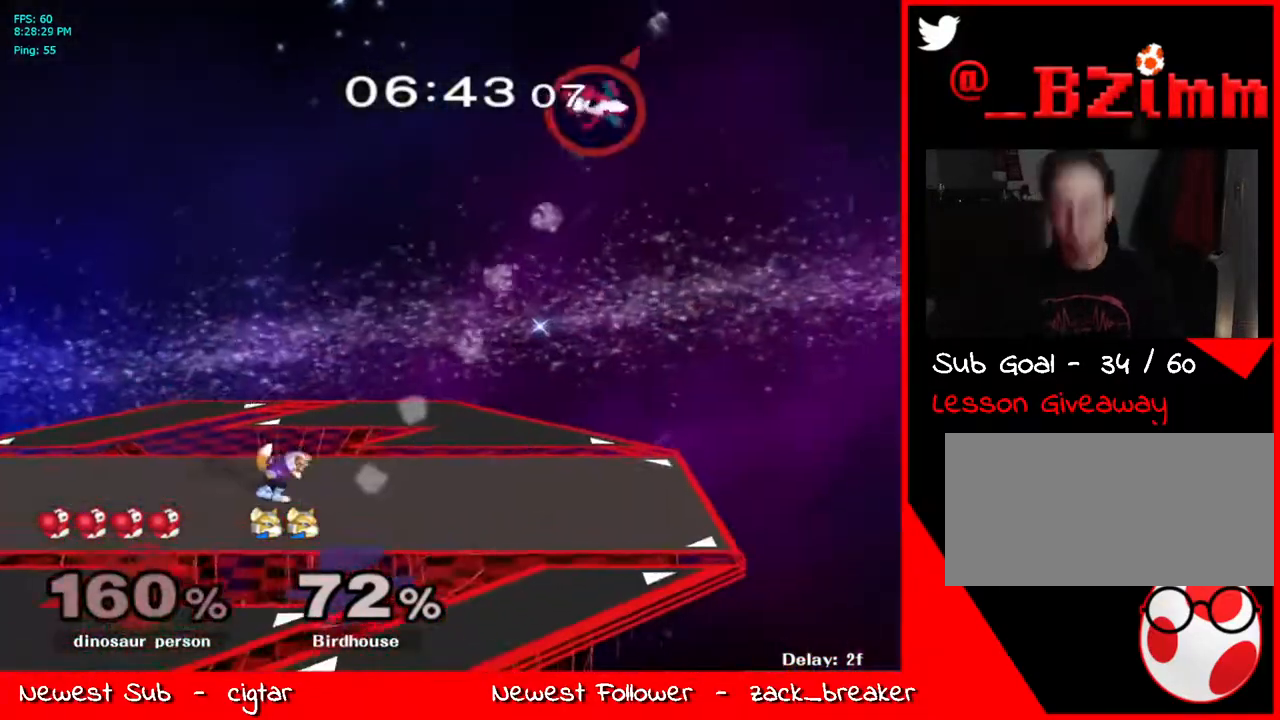
{"buttons": [], "left_stick": "left", "right_stick": "center", "events": [[33, "X", "up"], [66, "left_stick", "left"], [133, "right_stick", "right"], [317, "right_stick", "up"], [418, "right_stick", "center"]]}
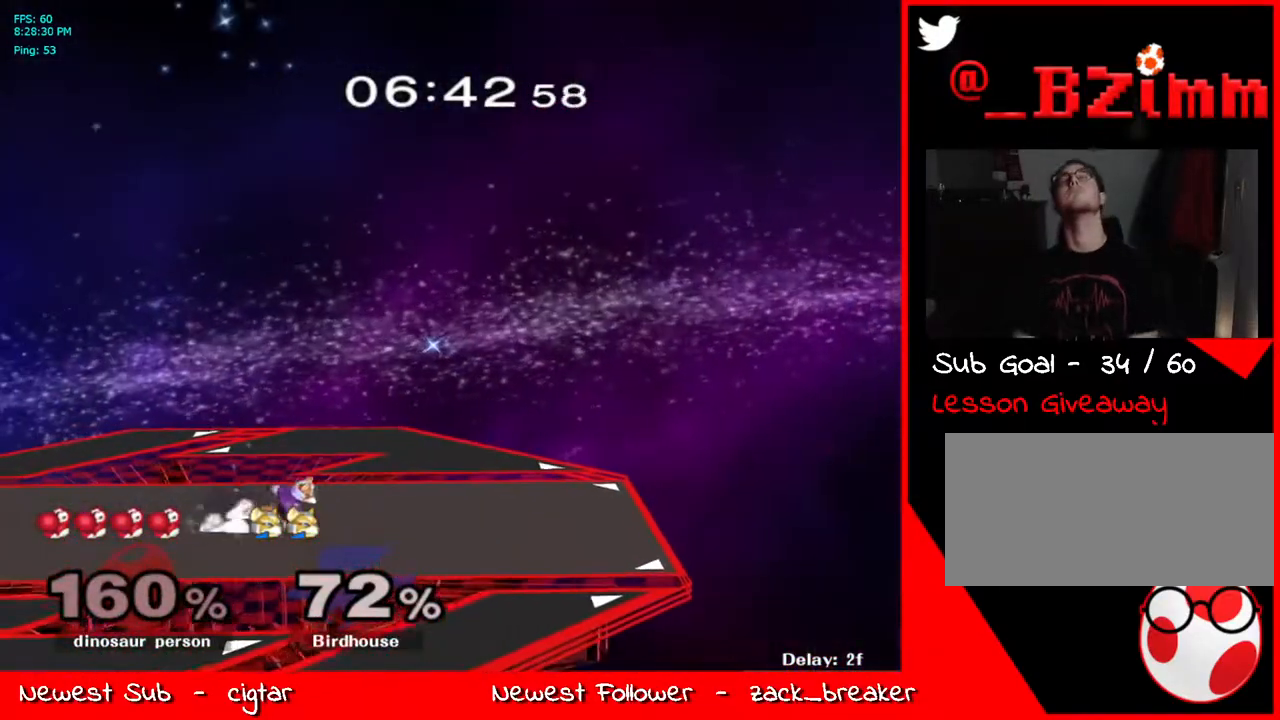
{"buttons": [], "left_stick": "center", "right_stick": "center", "events": [[251, "left_stick", "center"]]}
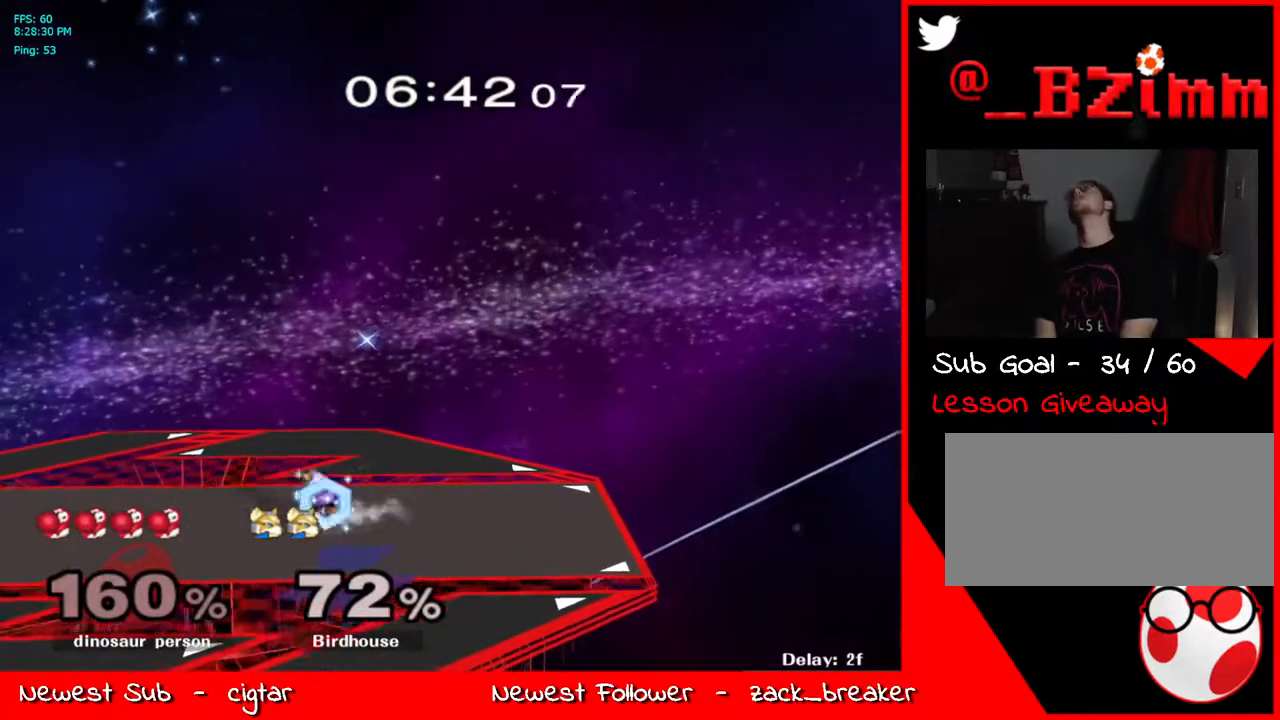
{"buttons": [], "left_stick": "center", "right_stick": "center", "events": []}
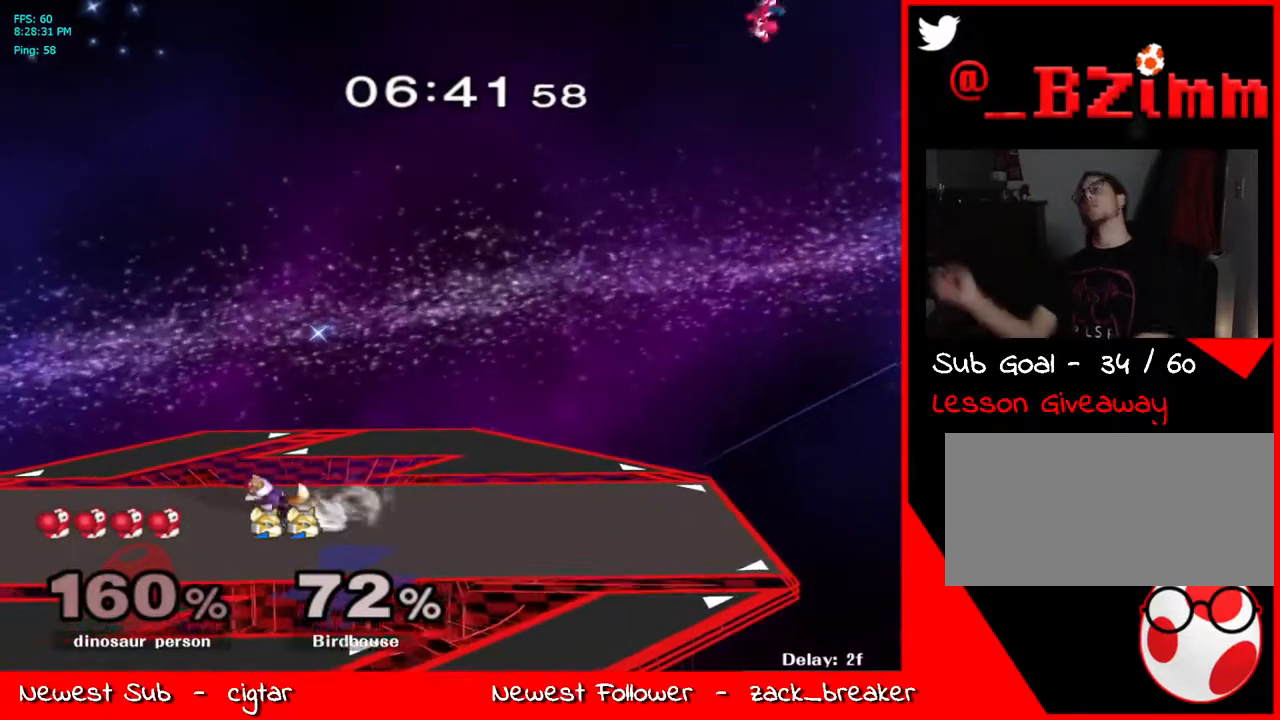
{"buttons": [], "left_stick": "center", "right_stick": "center", "events": []}
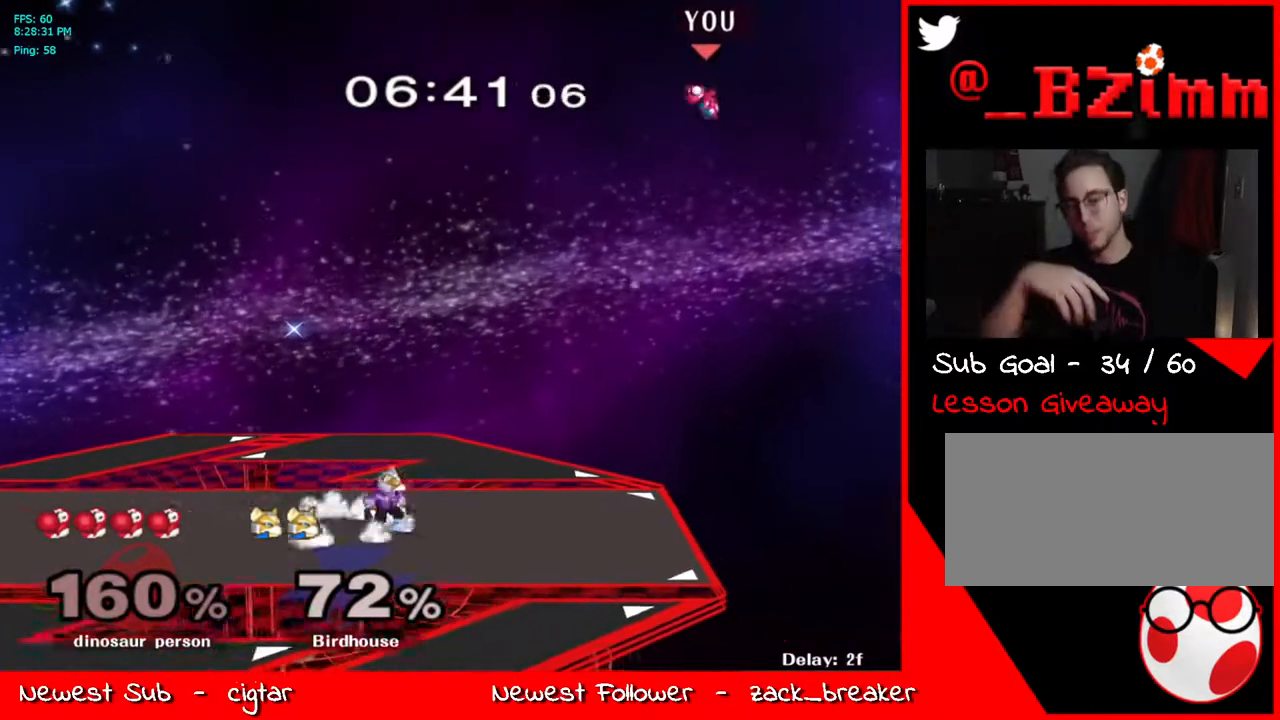
{"buttons": [], "left_stick": "center", "right_stick": "center", "events": []}